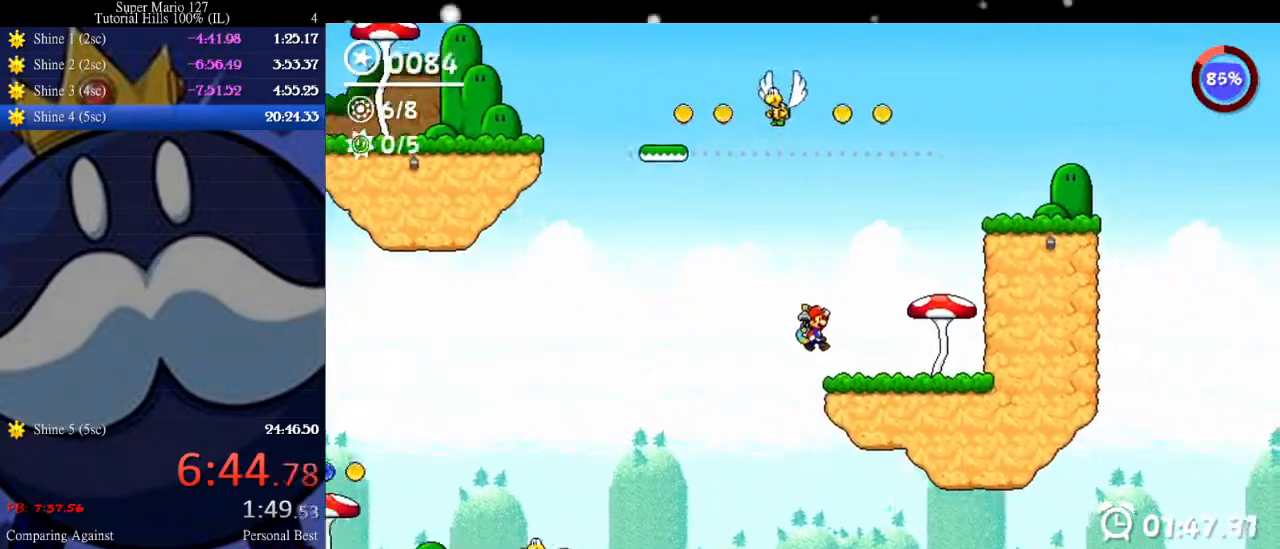
Gameplay with keyboard; each line is a JSON object with the keys held at the frame after it. "events" lists presses ("down") and releases ("up") of "c", "down", "equals", "left", "minus", "p", "right", "semicolon", "shift", "space", "up", "x" and "z" between this image and that frame as [ms after this image, input, new state], when the widget could be followed in between. No other keys are recorded. Mouse input is not recorded.
{"keys": ["right"], "events": [[200, "up", "down"], [333, "right", "down"], [433, "up", "up"]]}
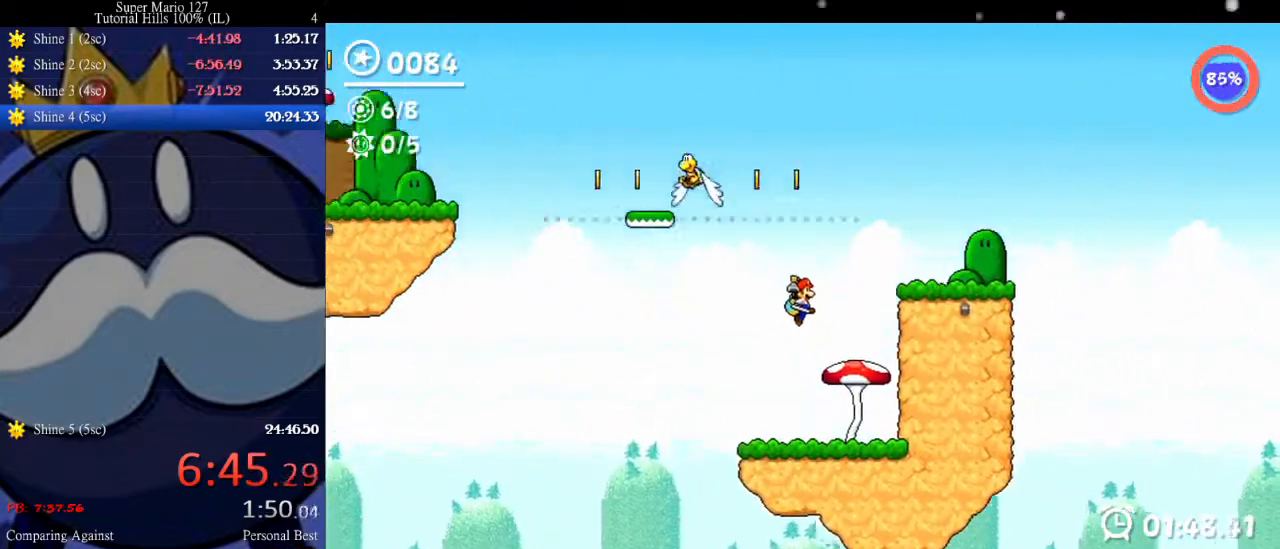
{"keys": ["left", "up"], "events": [[67, "right", "up"], [133, "left", "down"], [500, "up", "down"]]}
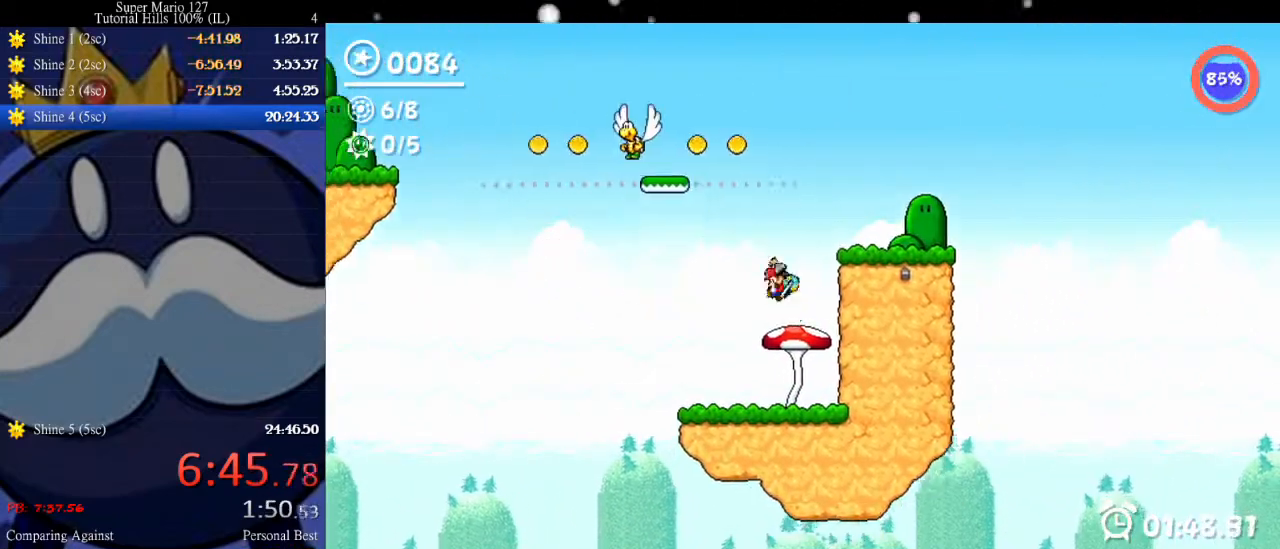
{"keys": ["left", "space"], "events": [[33, "left", "up"], [200, "left", "down"], [233, "space", "down"], [233, "up", "up"]]}
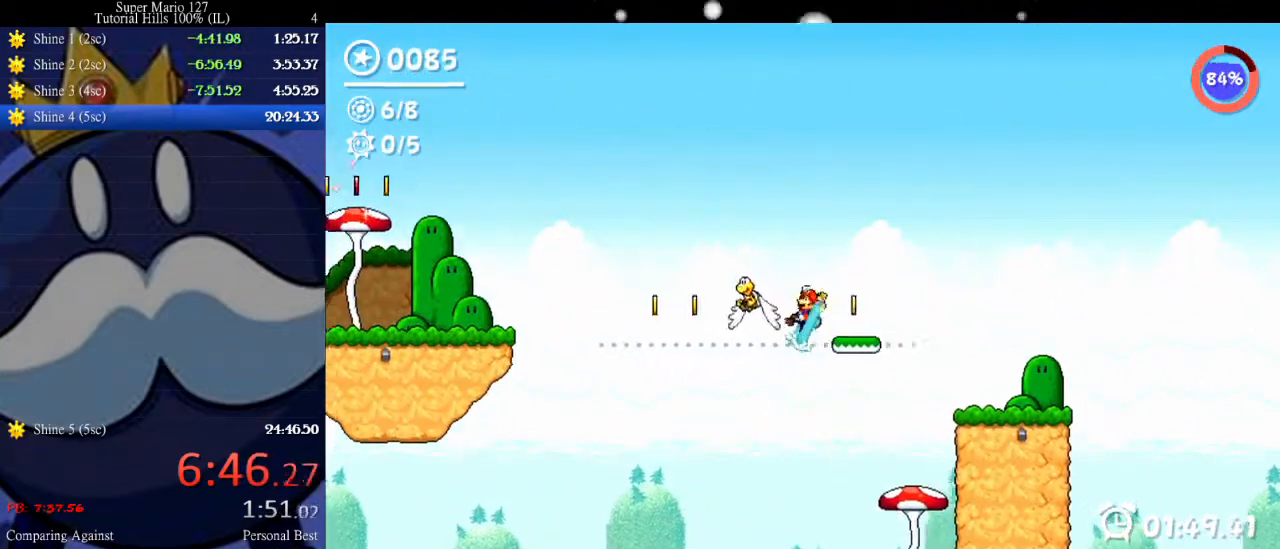
{"keys": ["left", "space"], "events": []}
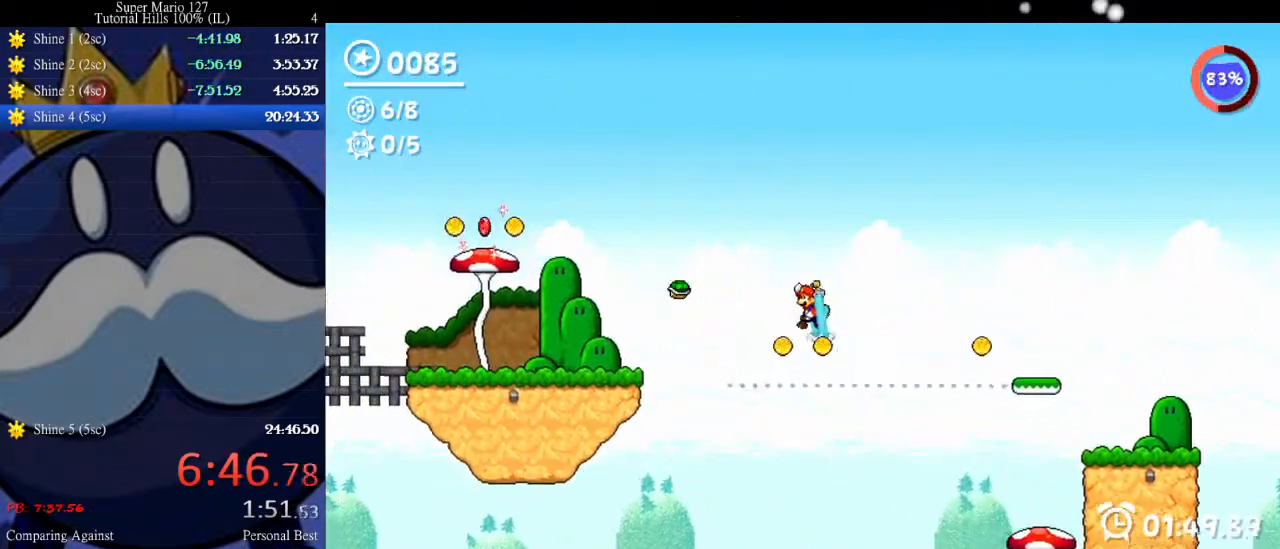
{"keys": ["left"], "events": [[500, "space", "up"]]}
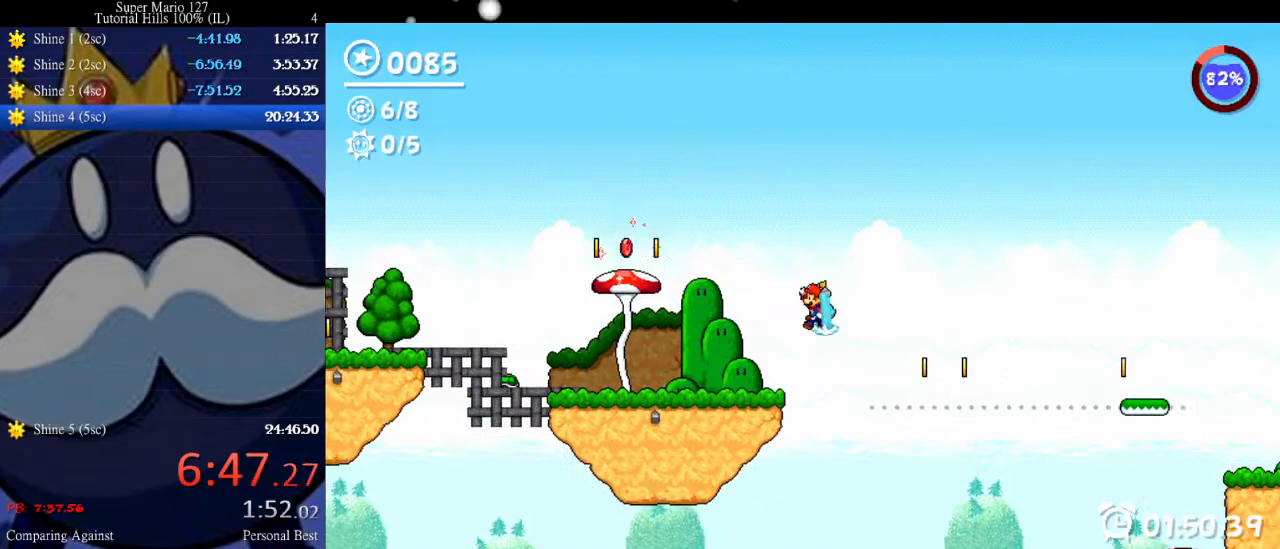
{"keys": ["left"], "events": []}
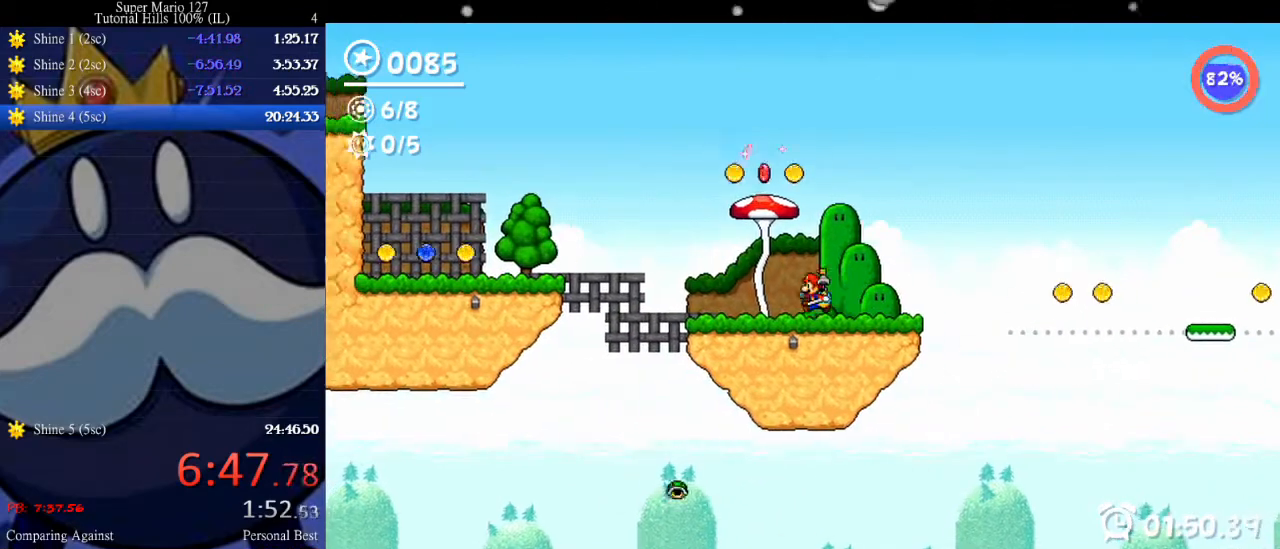
{"keys": ["left"], "events": [[133, "up", "down"], [267, "up", "up"]]}
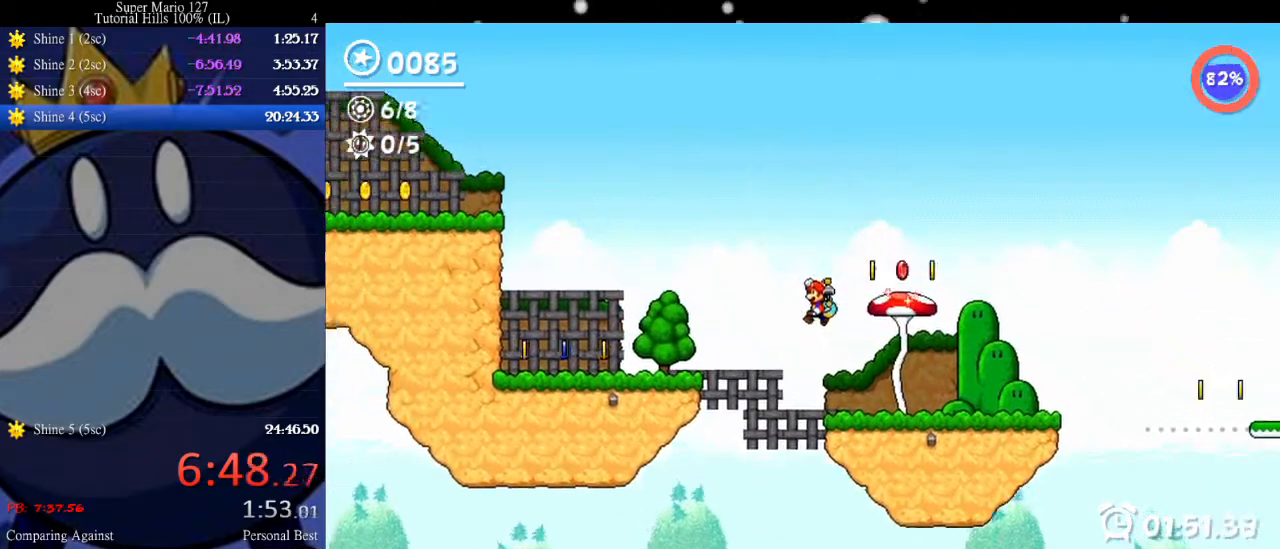
{"keys": ["left", "up"], "events": [[400, "up", "down"]]}
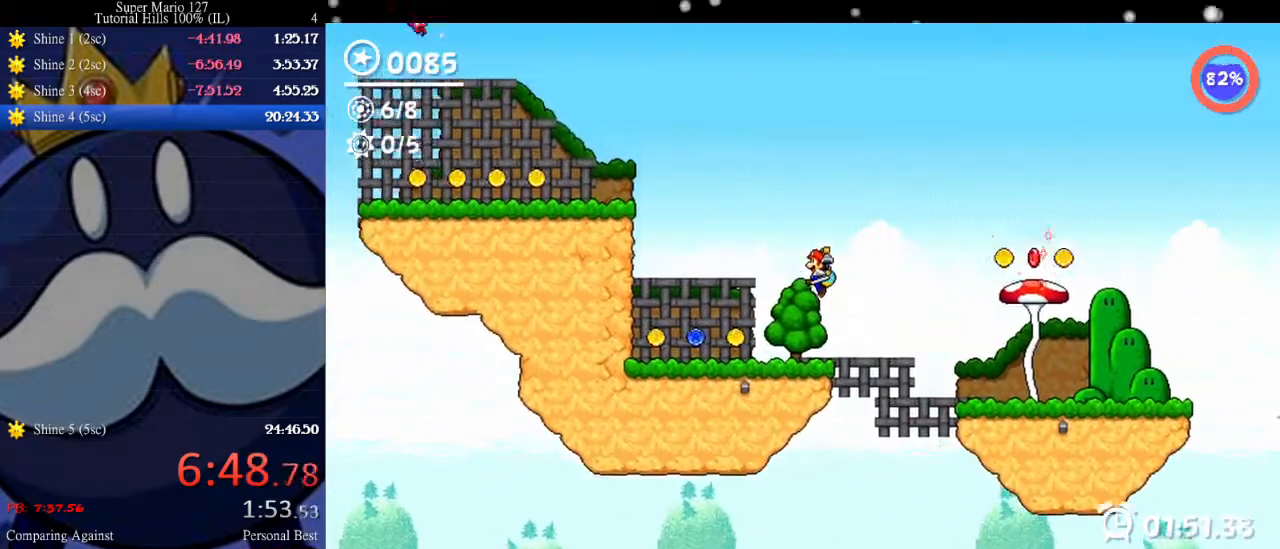
{"keys": ["left"], "events": [[67, "space", "down"], [67, "up", "up"], [500, "space", "up"]]}
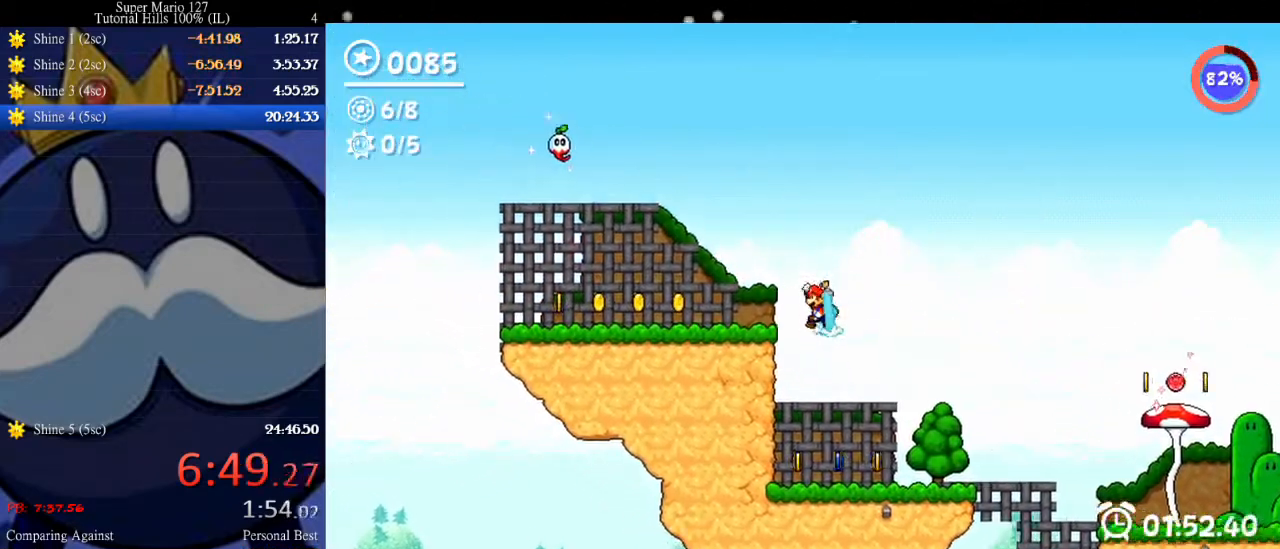
{"keys": ["right"], "events": [[200, "left", "up"], [233, "right", "down"]]}
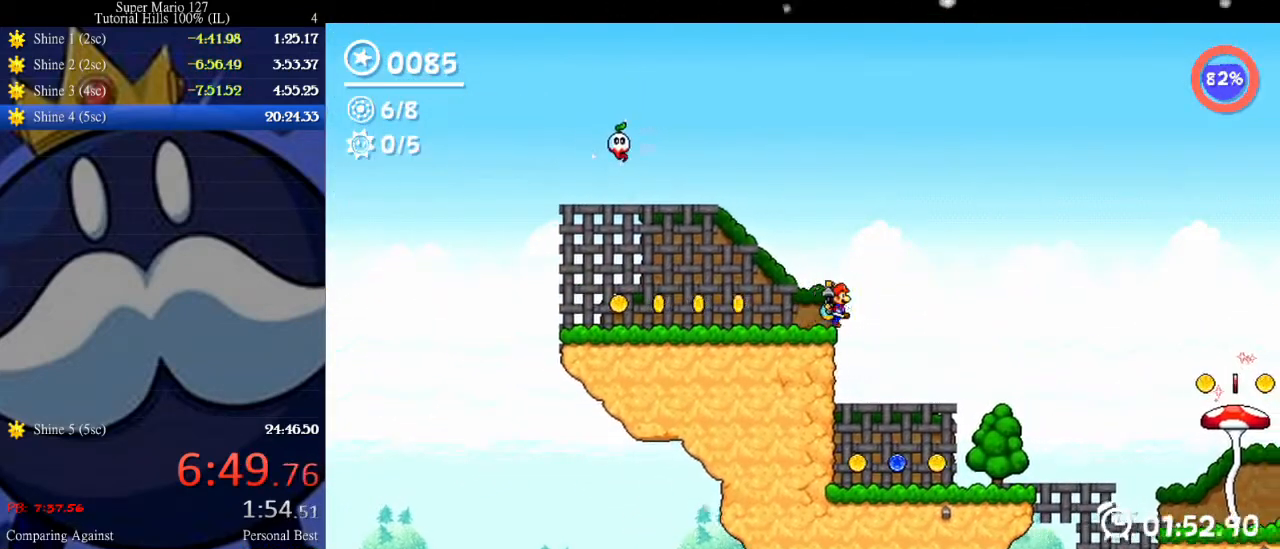
{"keys": ["right"], "events": []}
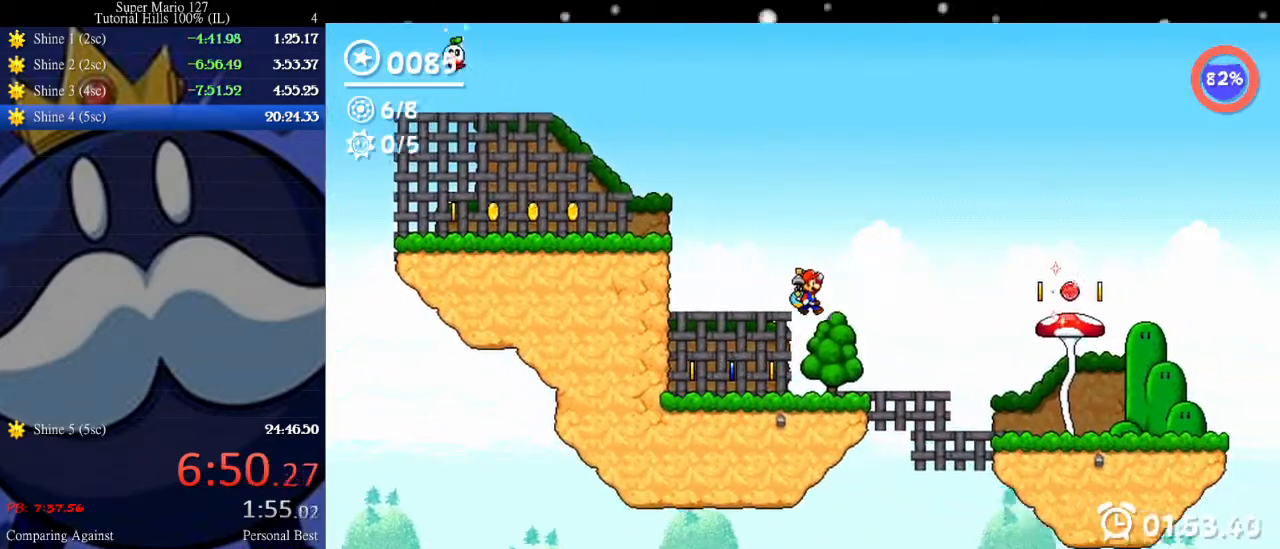
{"keys": ["right", "up"], "events": [[433, "up", "down"]]}
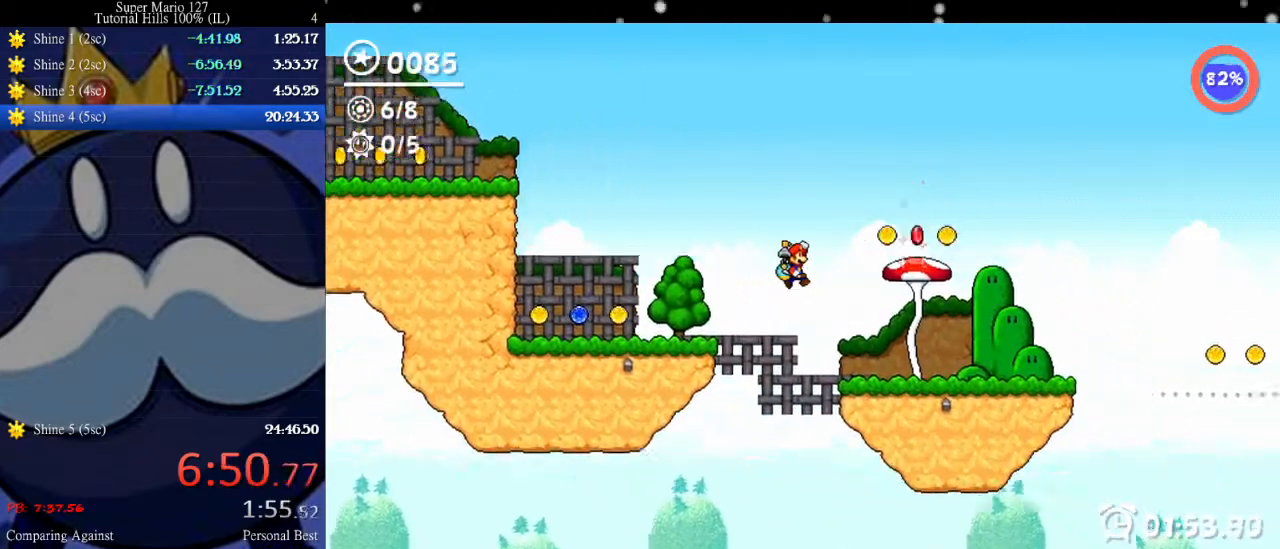
{"keys": ["left"], "events": [[100, "up", "up"], [300, "right", "up"], [433, "left", "down"]]}
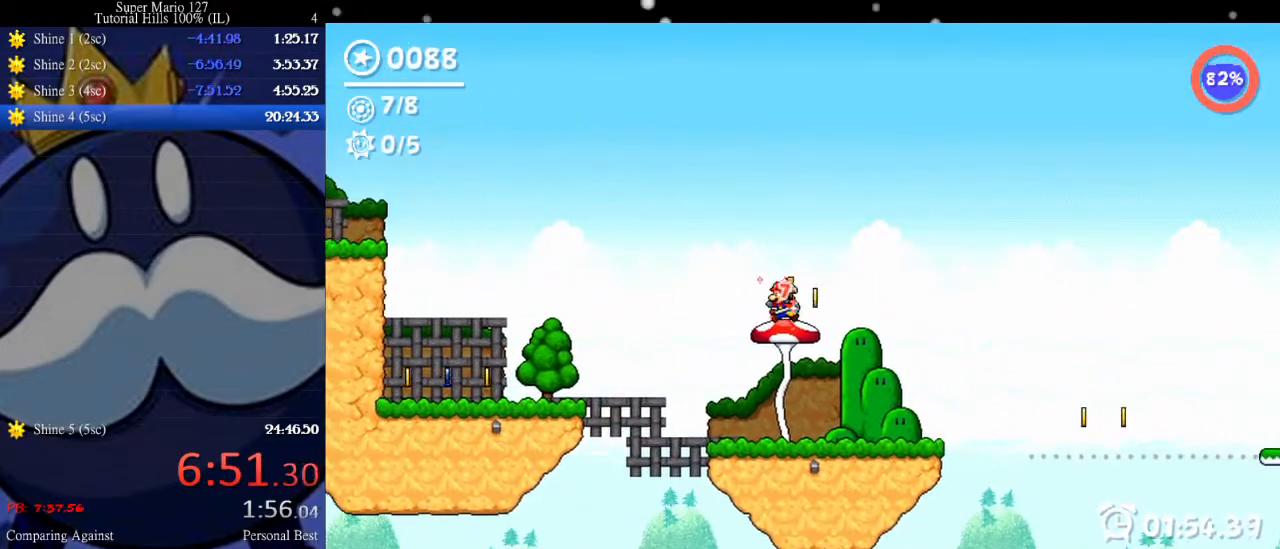
{"keys": ["left", "space"], "events": [[133, "up", "down"], [433, "space", "down"], [433, "up", "up"]]}
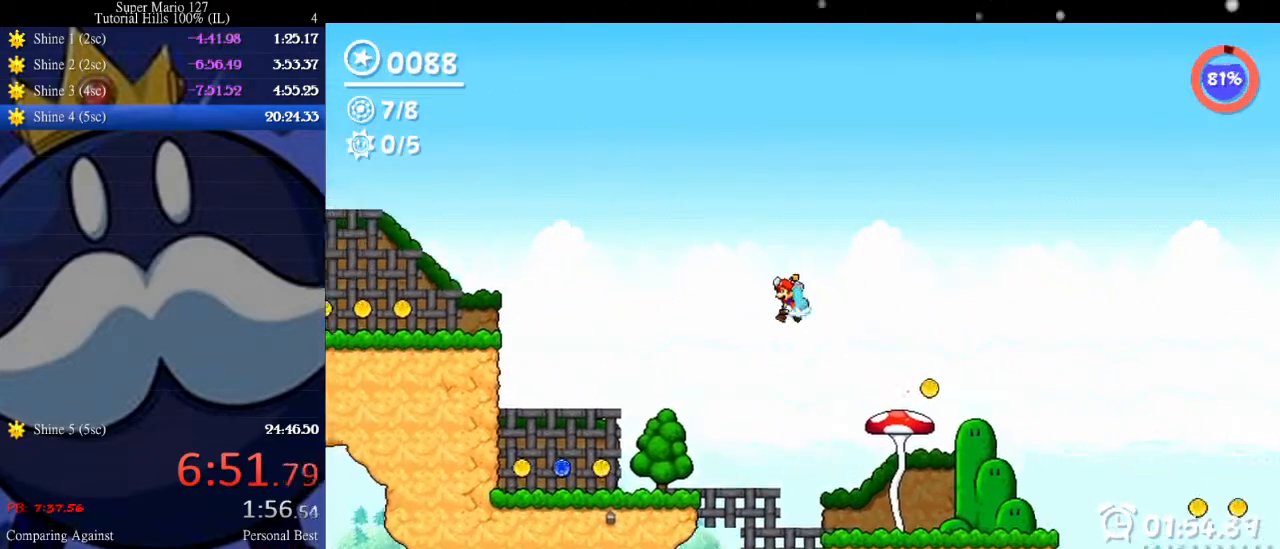
{"keys": ["left", "space"], "events": []}
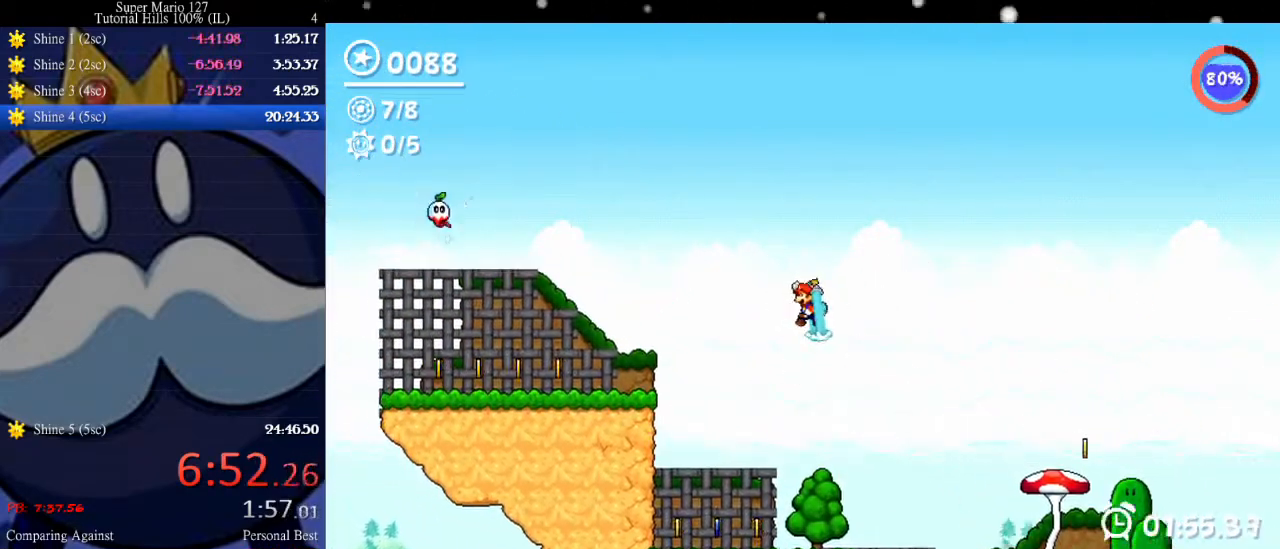
{"keys": ["left"], "events": [[433, "space", "up"]]}
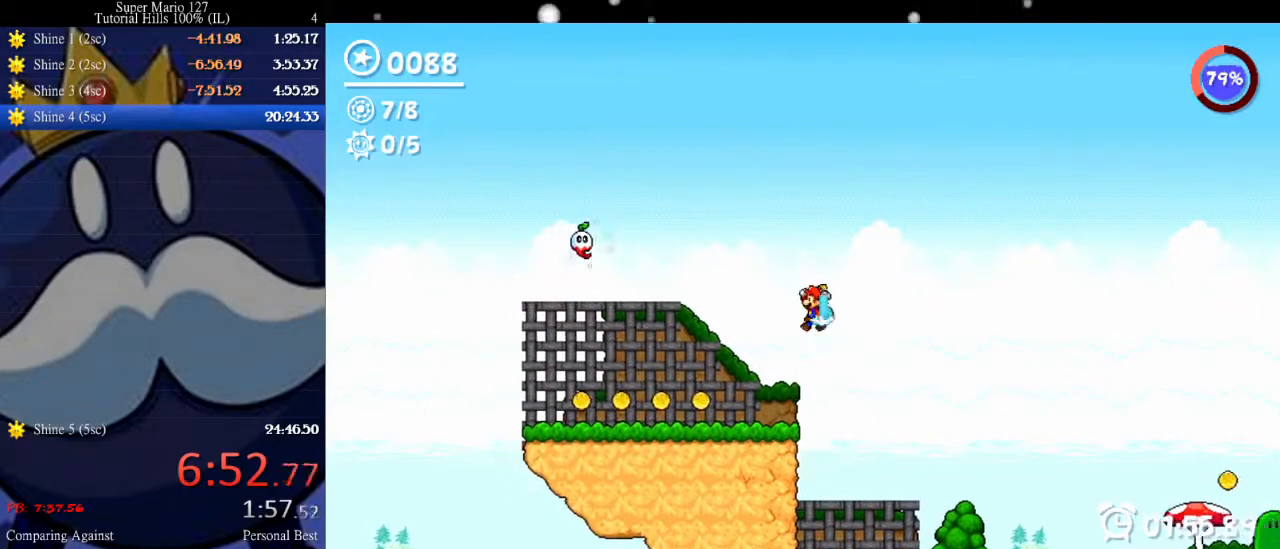
{"keys": ["left"], "events": [[333, "up", "down"], [500, "up", "up"]]}
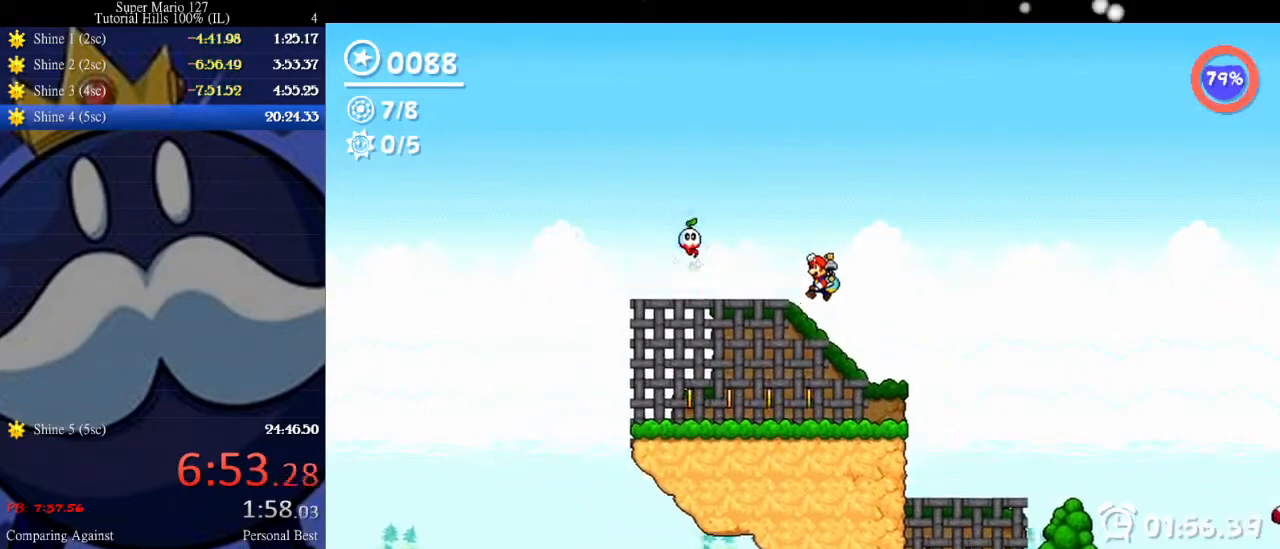
{"keys": ["left"], "events": [[33, "left", "up"], [267, "left", "down"]]}
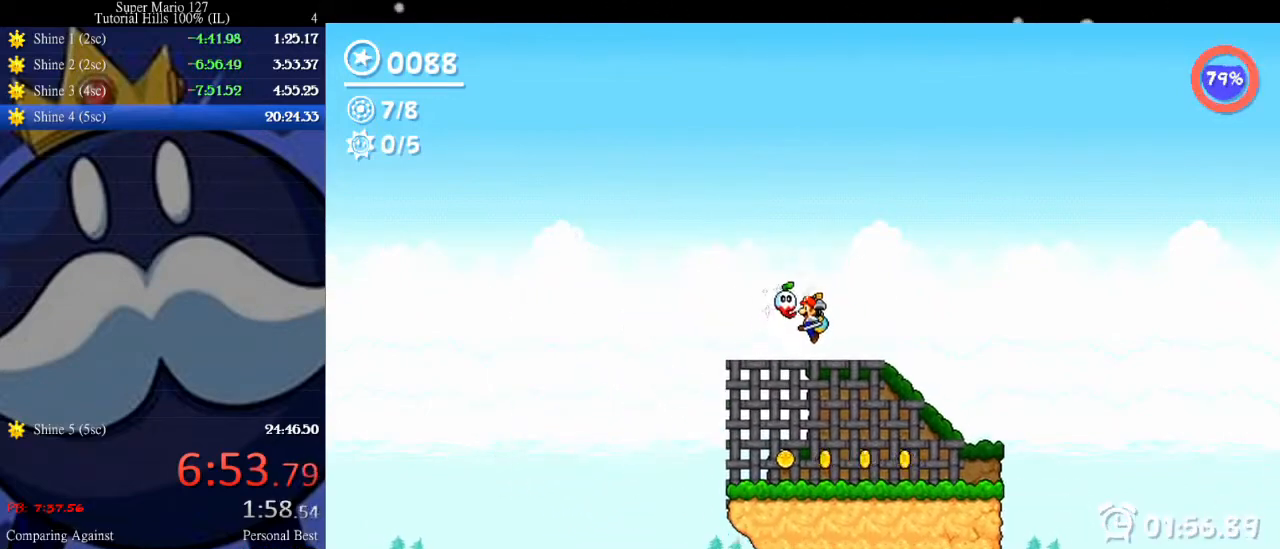
{"keys": ["down"], "events": [[200, "up", "down"], [333, "down", "down"], [333, "left", "up"], [333, "up", "up"]]}
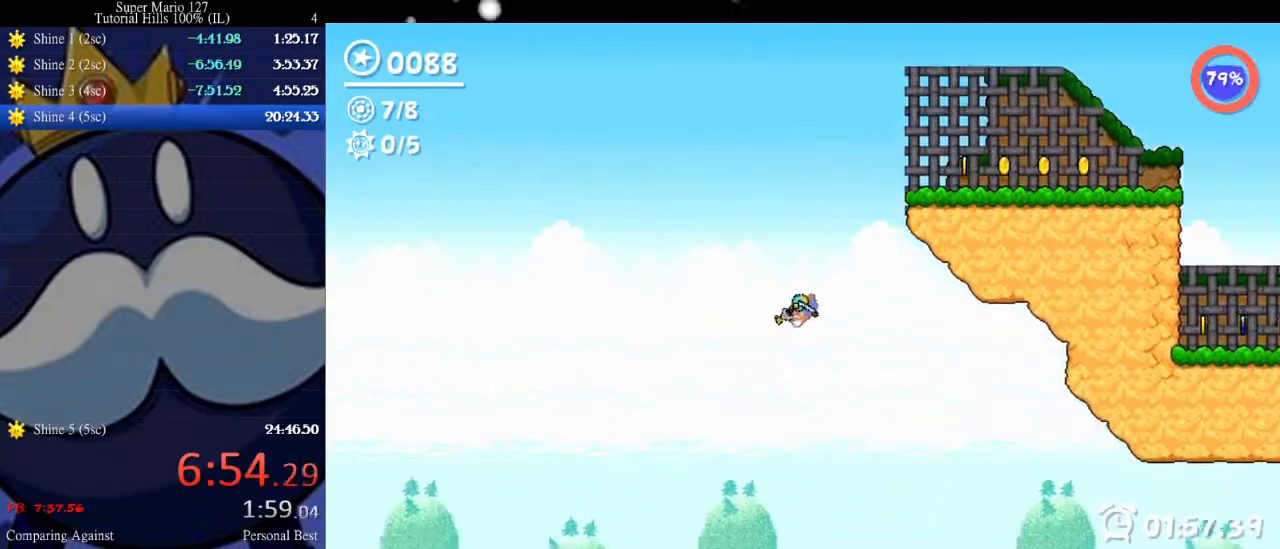
{"keys": ["left", "up"], "events": [[33, "down", "up"], [133, "left", "down"], [233, "space", "down"], [500, "space", "up"], [500, "up", "down"]]}
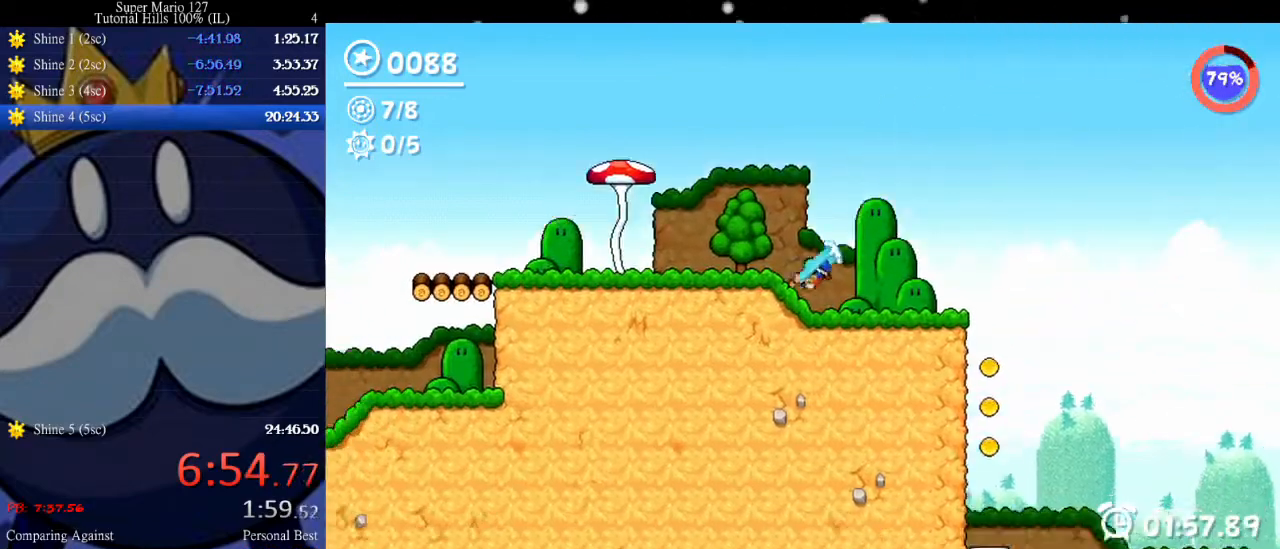
{"keys": ["left"], "events": [[67, "up", "up"], [167, "up", "down"], [333, "up", "up"]]}
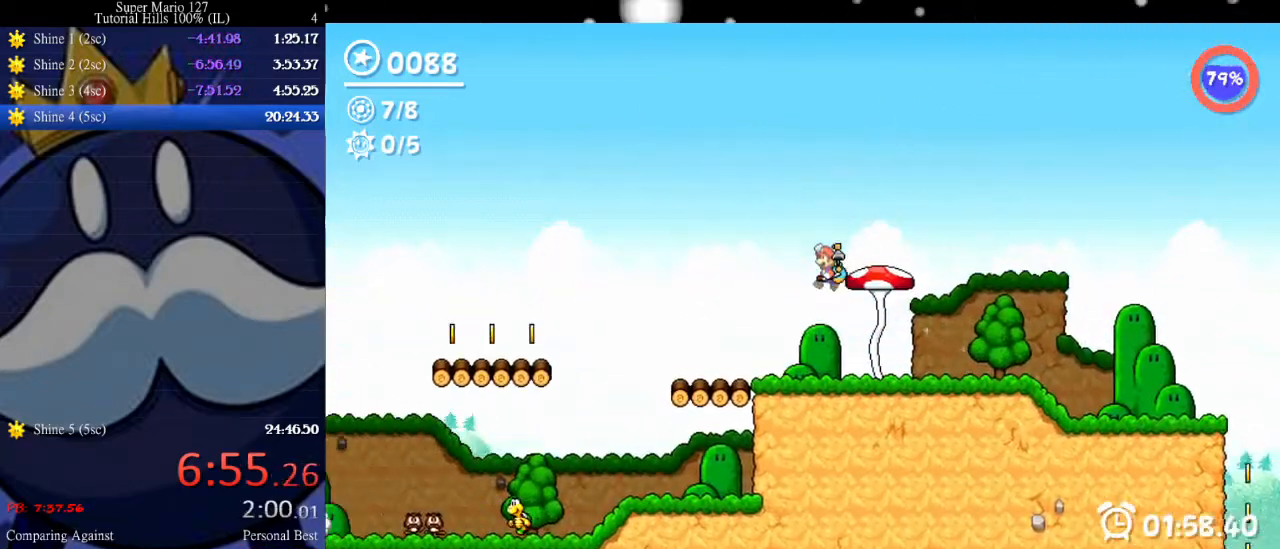
{"keys": ["left", "space"], "events": [[267, "space", "down"]]}
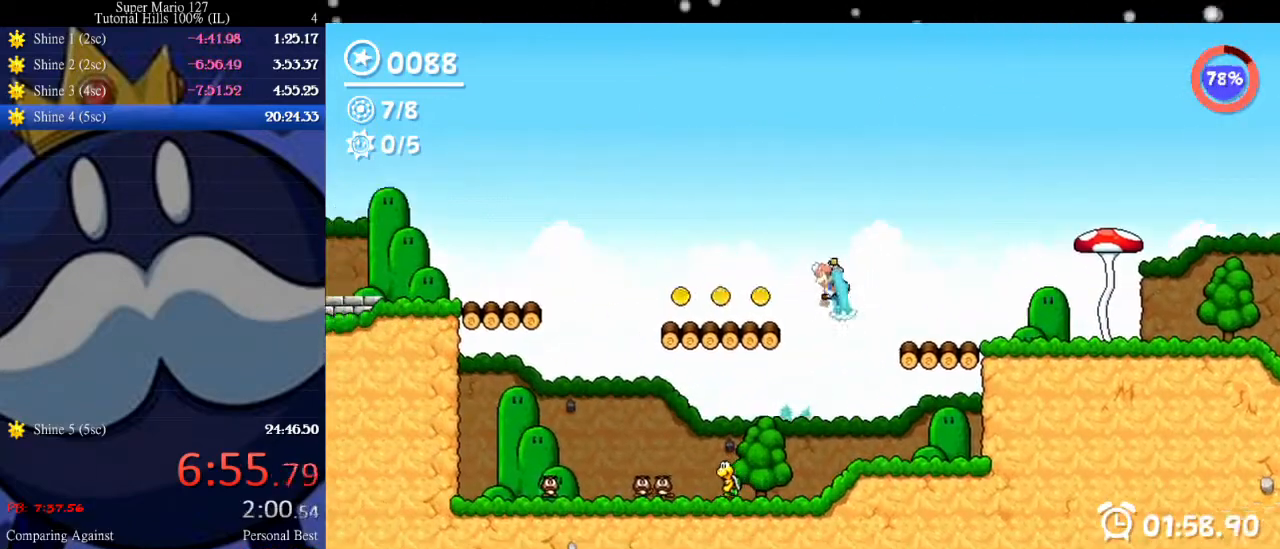
{"keys": ["left", "space"], "events": [[200, "space", "up"], [233, "up", "down"], [400, "up", "up"], [433, "space", "down"]]}
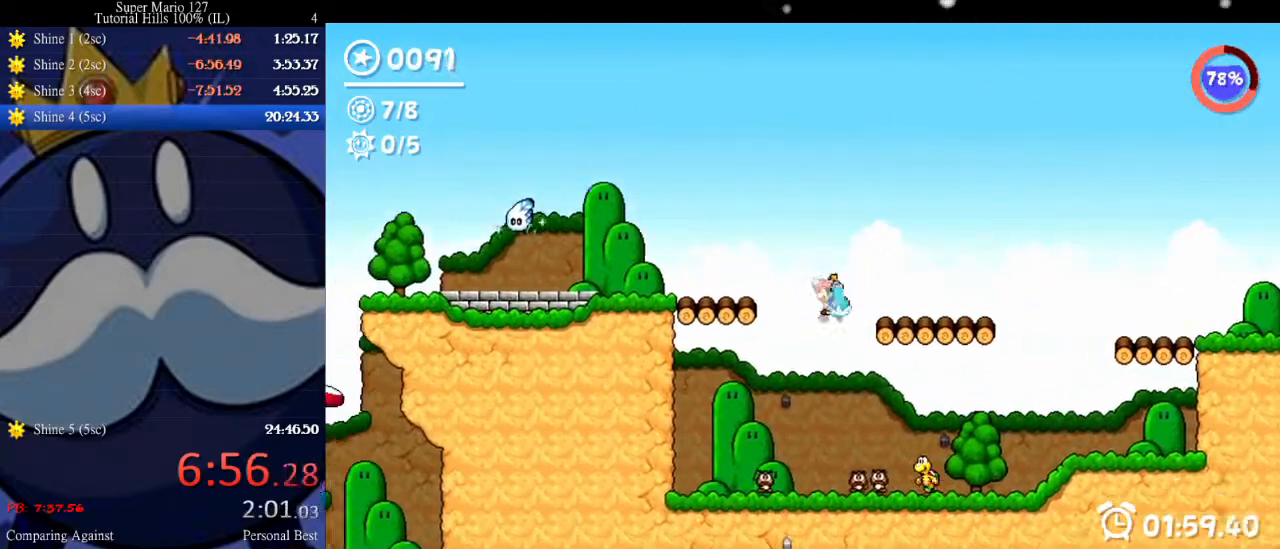
{"keys": ["left", "space"], "events": []}
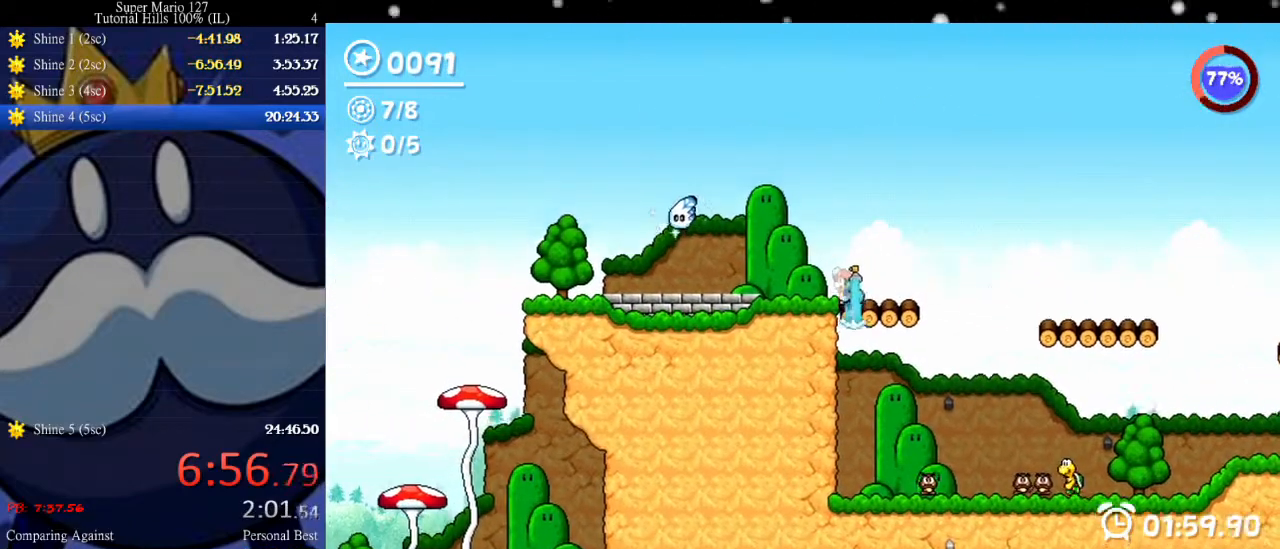
{"keys": [], "events": [[300, "space", "up"], [433, "left", "up"], [433, "right", "down"], [500, "right", "up"]]}
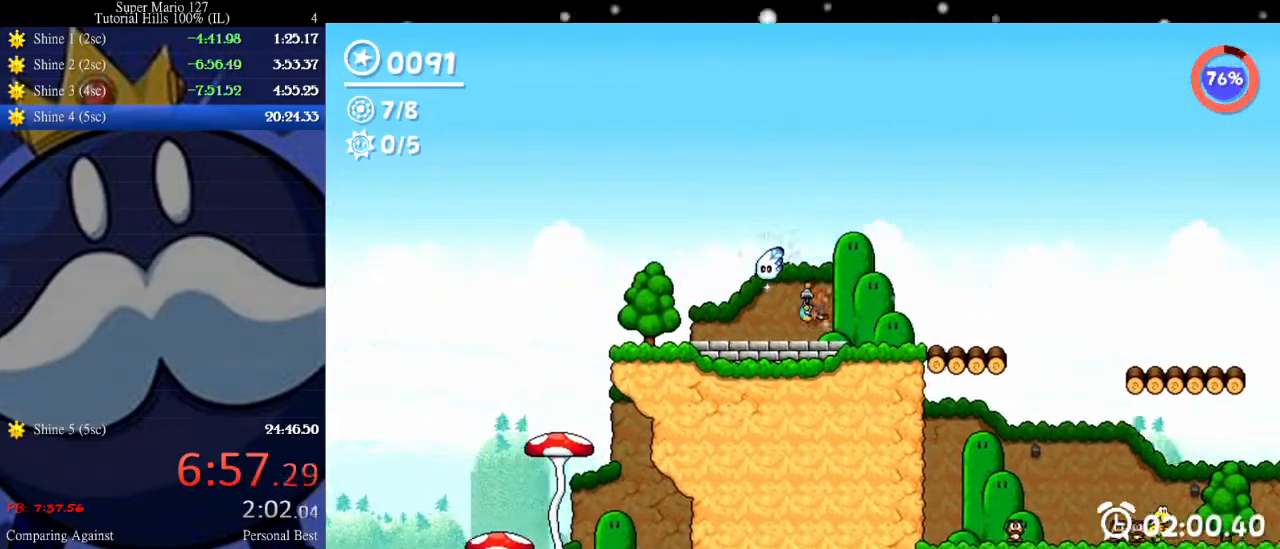
{"keys": ["left"], "events": [[200, "up", "down"], [400, "up", "up"], [500, "left", "down"]]}
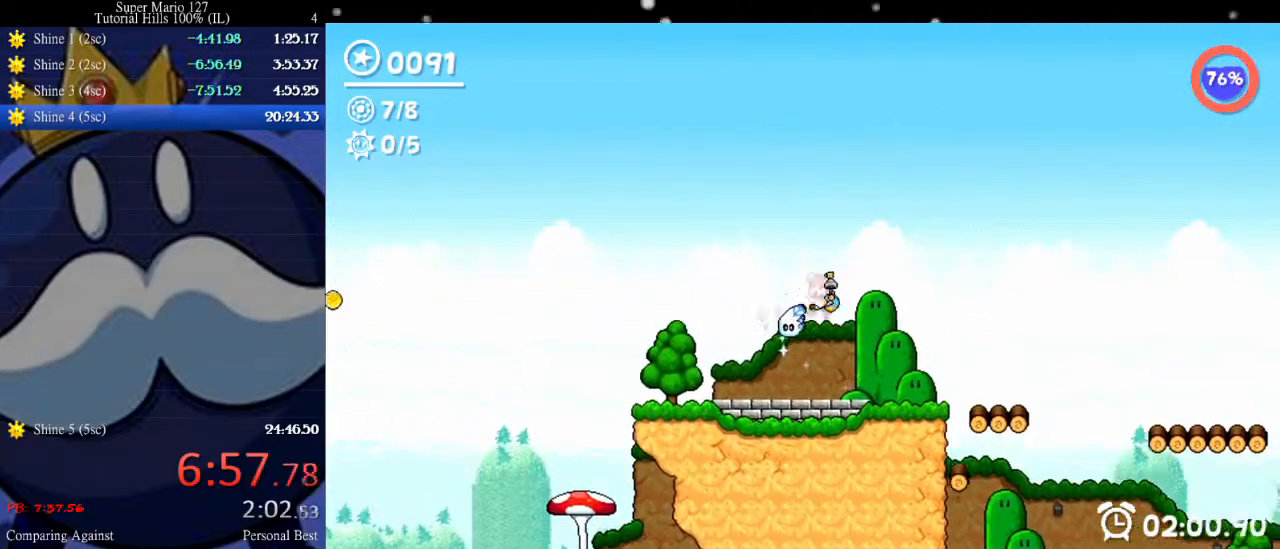
{"keys": [], "events": [[167, "left", "up"], [267, "right", "down"], [300, "right", "up"]]}
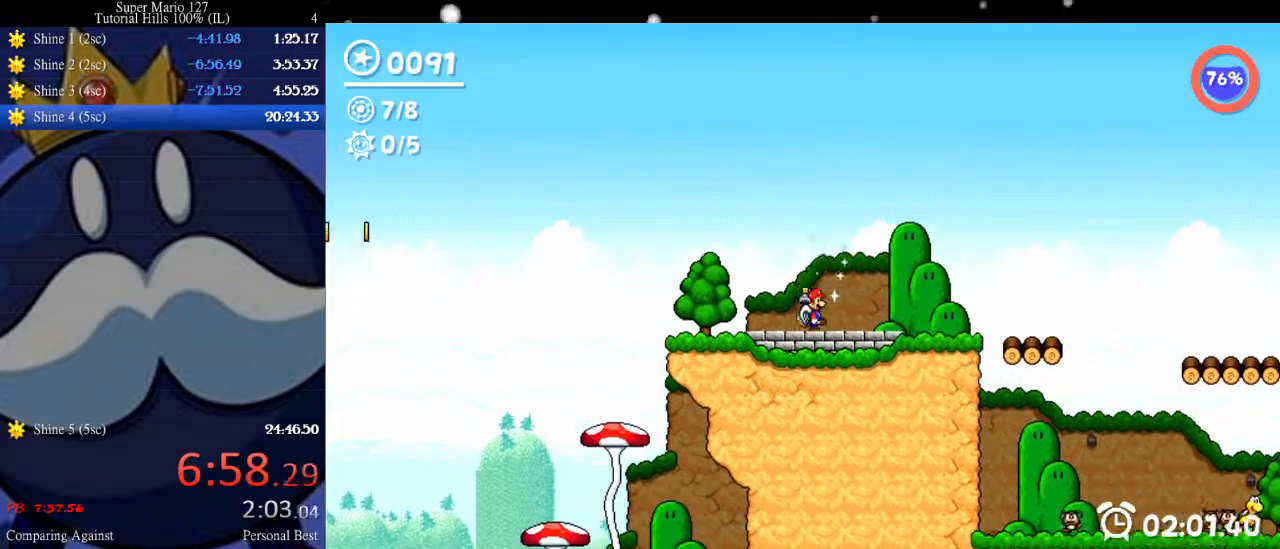
{"keys": ["left"], "events": [[33, "up", "down"], [267, "up", "up"], [500, "left", "down"]]}
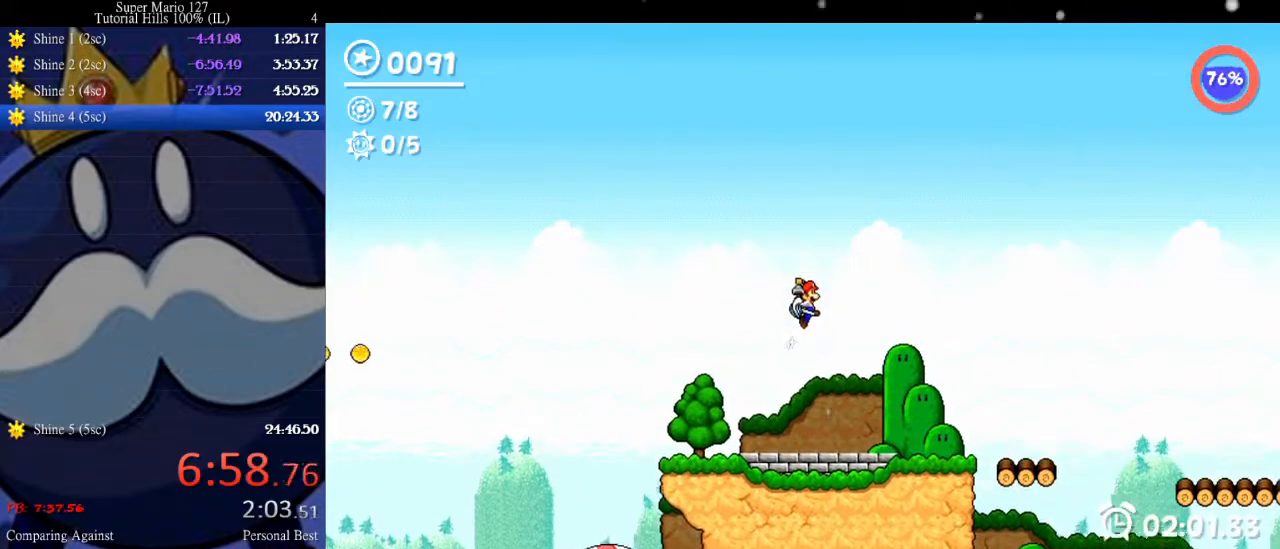
{"keys": ["left"], "events": [[100, "left", "up"], [267, "left", "down"]]}
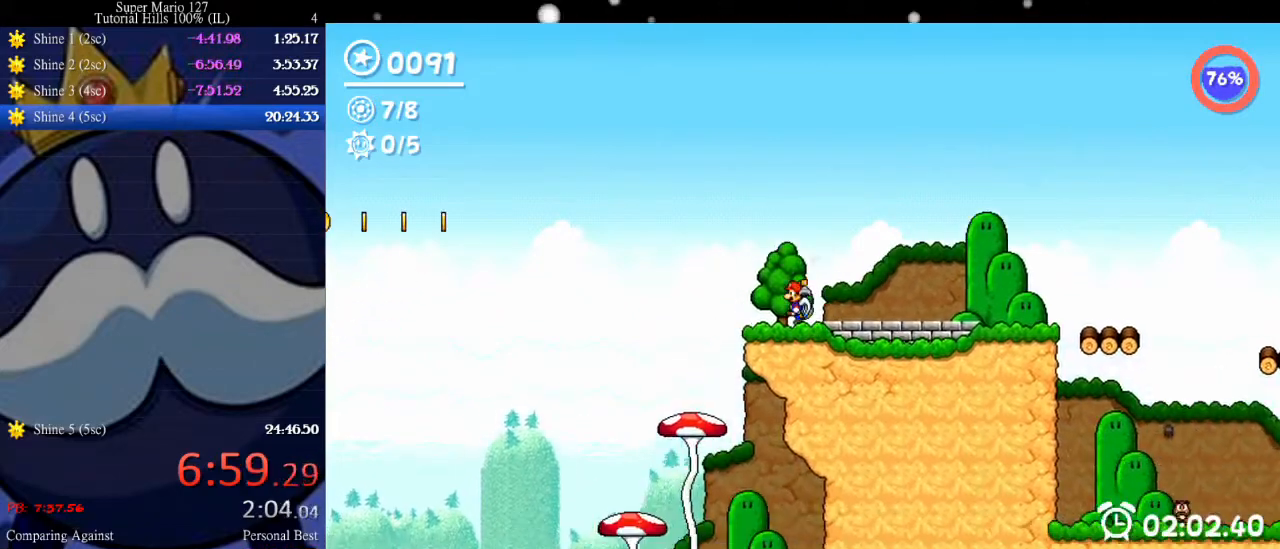
{"keys": [], "events": [[100, "up", "down"], [333, "up", "up"], [400, "left", "up"]]}